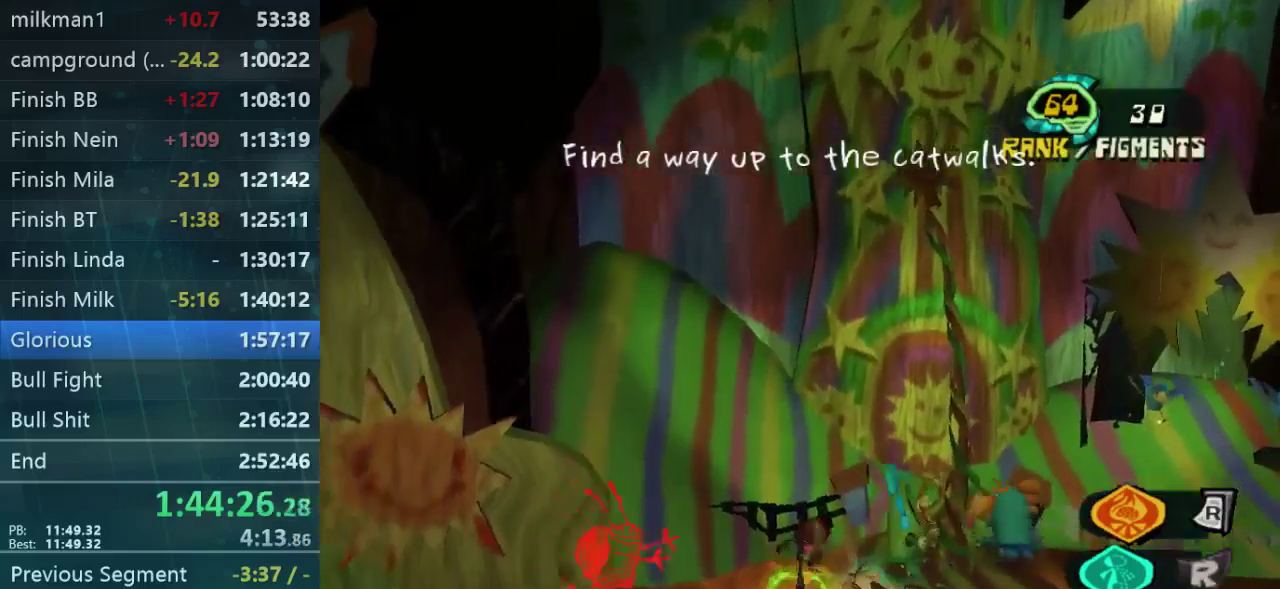
Gameplay with a controller (Xbox layout); each line is a JSON object with the inputs held at the frame after it. "events" lists button and stick changes between this image and that frame as [ms after this image, input, new state], when the widget could be followed in between. Not read: B DPAD_DOWN DPAD_LEFT DPAD_UP L3 R3.
{"buttons": ["DPAD_RIGHT"], "left_stick": "up-right", "right_stick": "center", "events": [[167, "left_stick", "right"], [500, "left_stick", "up-right"]]}
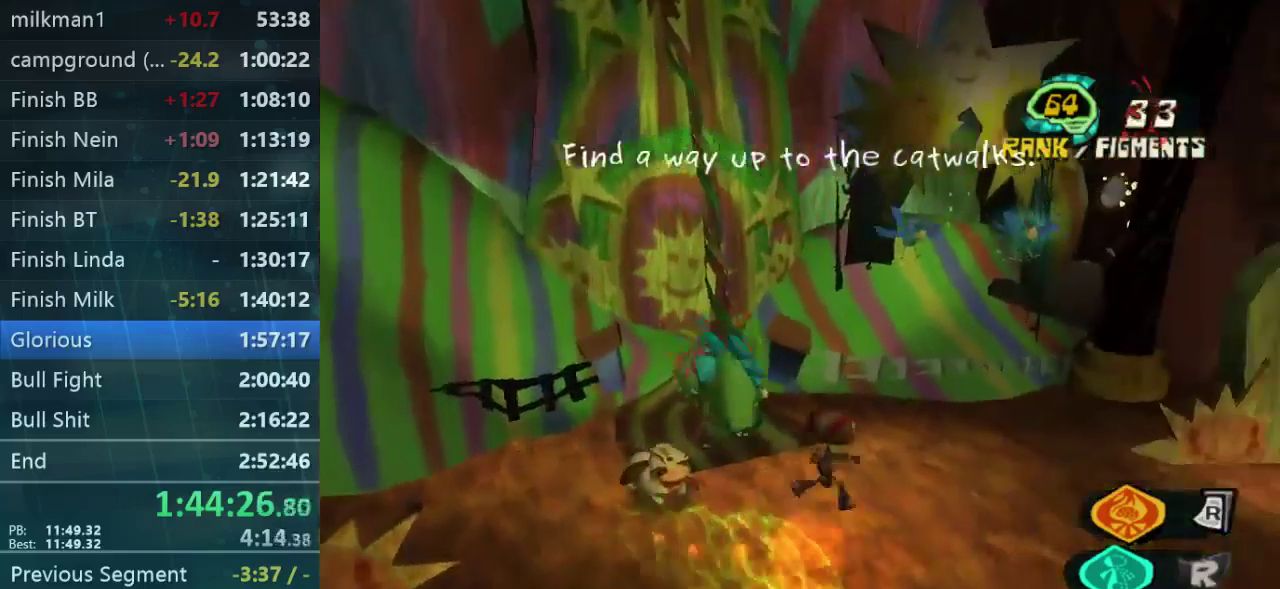
{"buttons": [], "left_stick": "up-left", "right_stick": "center", "events": [[133, "DPAD_RIGHT", "up"], [133, "left_stick", "up"], [267, "left_stick", "up-left"]]}
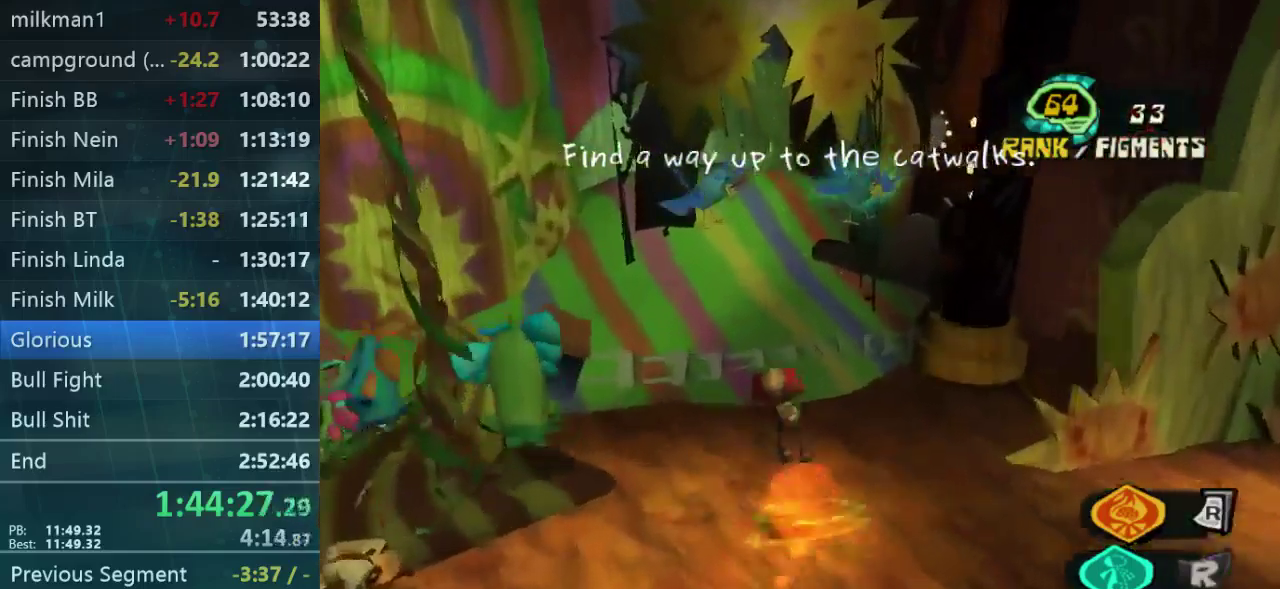
{"buttons": [], "left_stick": "up", "right_stick": "center", "events": [[100, "left_stick", "up"], [333, "L1", "down"], [500, "L1", "up"]]}
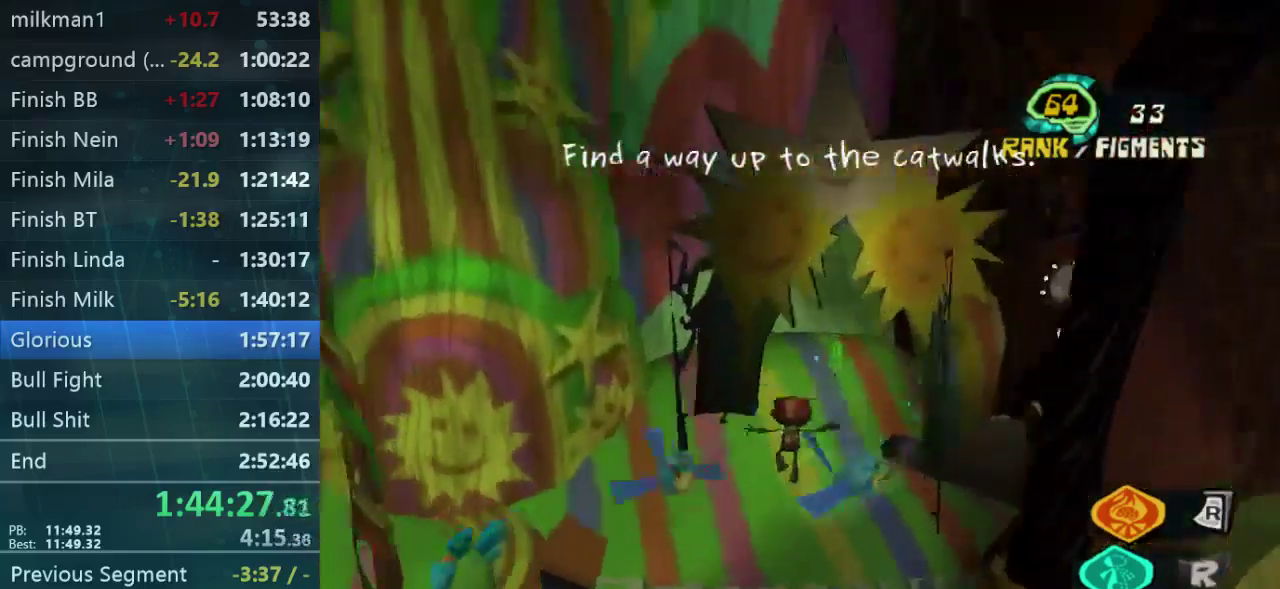
{"buttons": ["L2", "DPAD_RIGHT"], "left_stick": "up", "right_stick": "center", "events": [[100, "DPAD_RIGHT", "down"], [133, "left_stick", "up-right"], [367, "L2", "down"], [467, "left_stick", "up"]]}
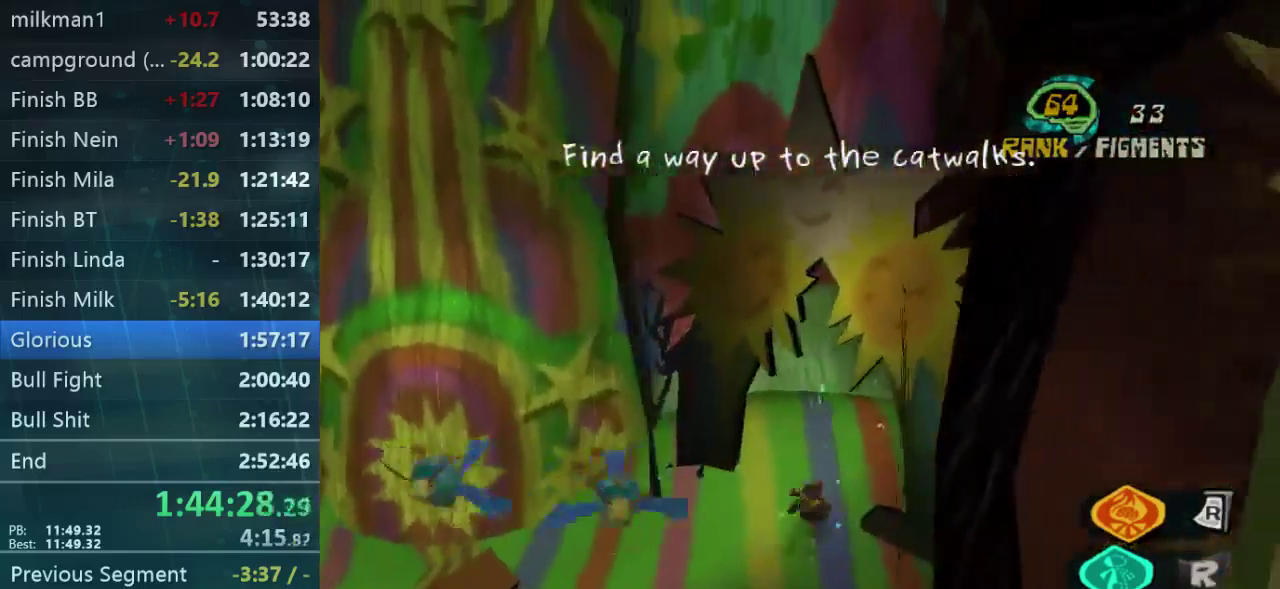
{"buttons": [], "left_stick": "center", "right_stick": "center", "events": [[33, "DPAD_RIGHT", "up"], [133, "L2", "up"], [167, "left_stick", "center"]]}